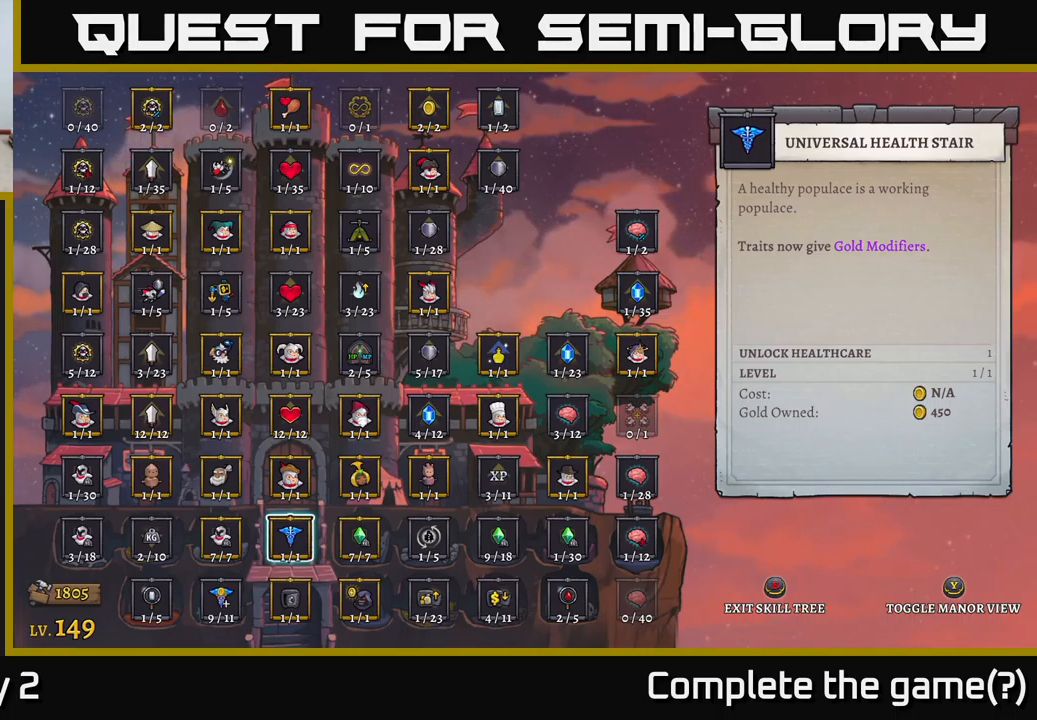
Gameplay with a controller (Xbox layout); each line is a JSON object with the inputs held at the frame after it. "events" lists button and stick changes between this image and that frame as [ms after this image, input, new state], when the widget could be followed in between.
{"buttons": [], "left_stick": "center", "right_stick": "center", "events": [[50, "B", "down"], [184, "B", "up"]]}
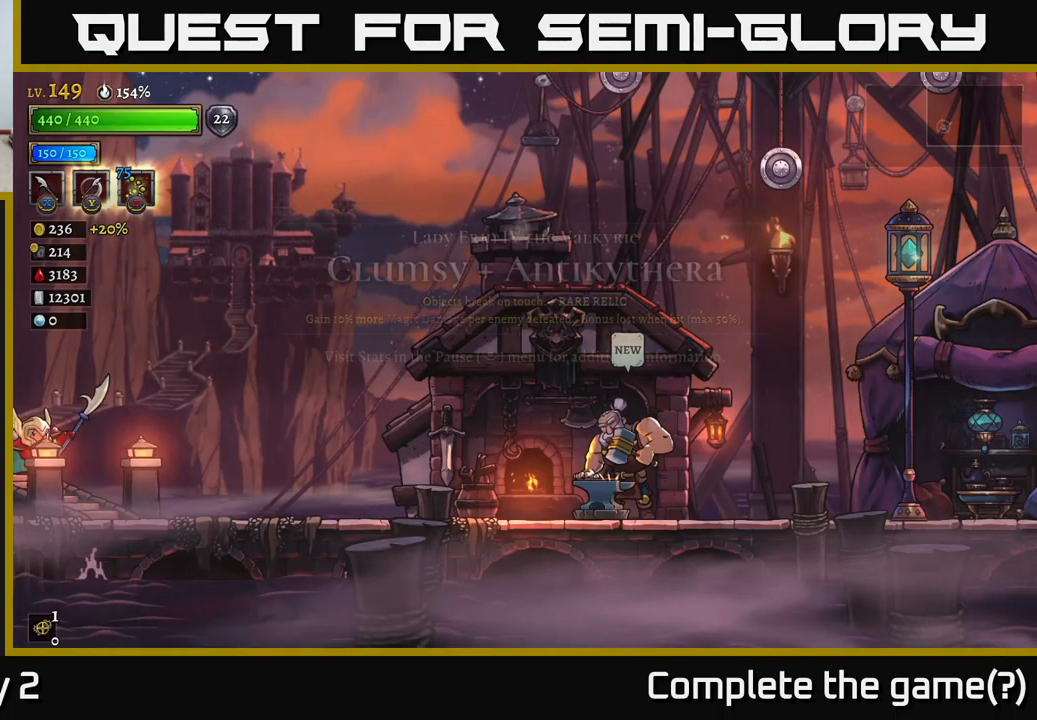
{"buttons": [], "left_stick": "right", "right_stick": "center", "events": [[317, "left_stick", "right"]]}
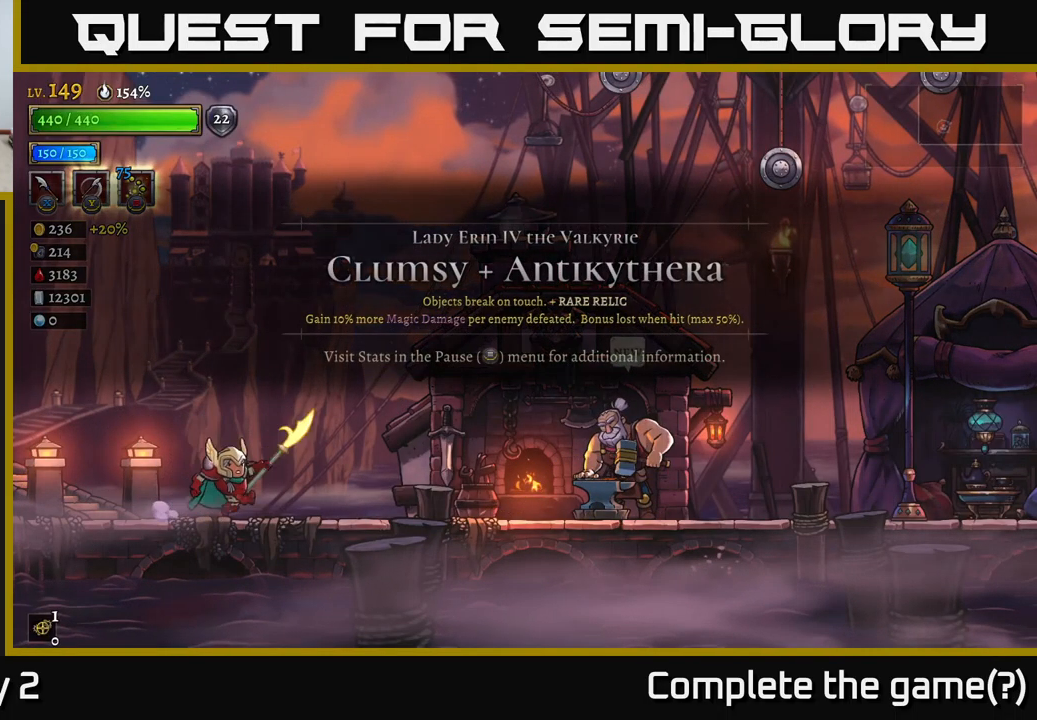
{"buttons": ["R2"], "left_stick": "right", "right_stick": "center", "events": [[34, "R2", "down"]]}
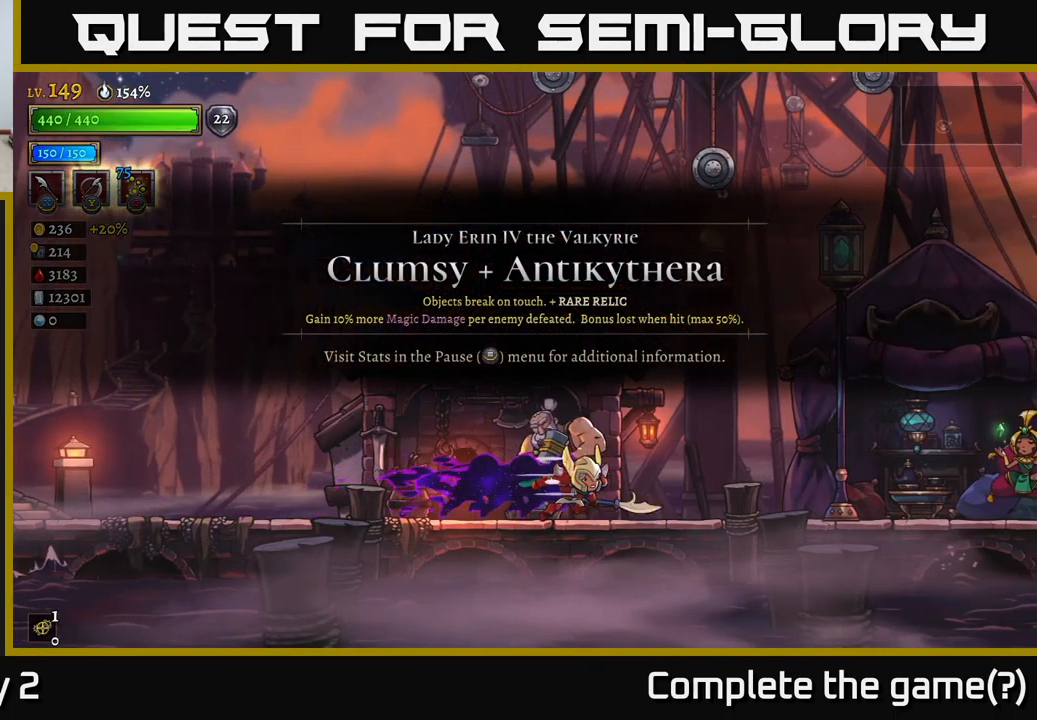
{"buttons": ["R2"], "left_stick": "right", "right_stick": "center", "events": [[34, "R2", "up"], [200, "R2", "down"]]}
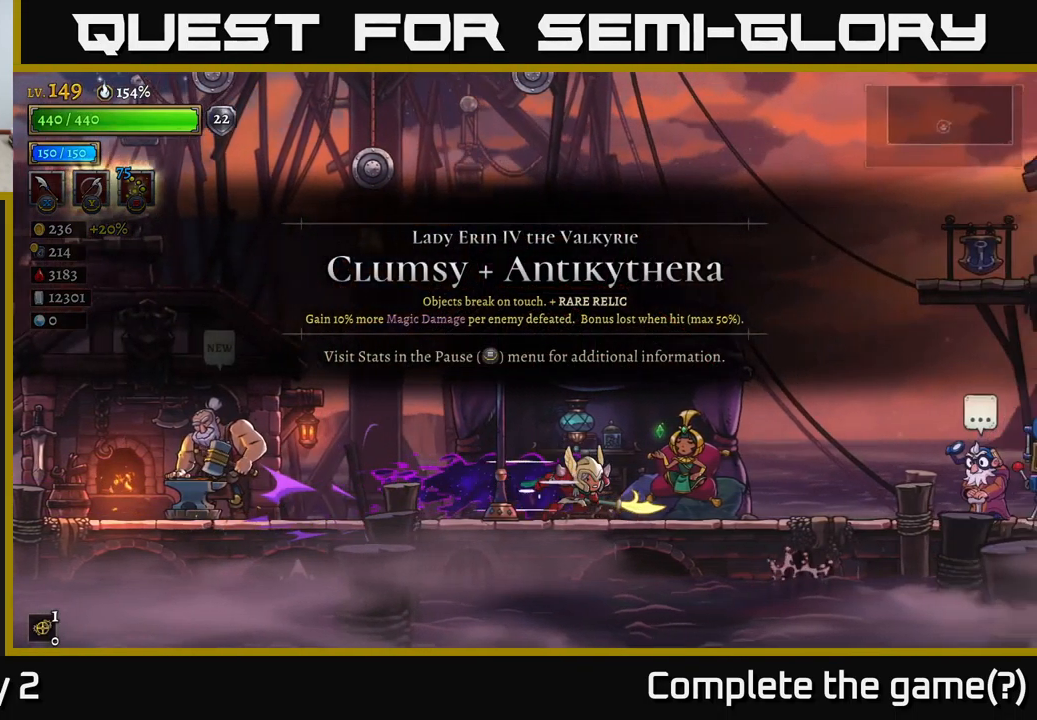
{"buttons": ["R2"], "left_stick": "right", "right_stick": "center", "events": [[84, "R2", "up"], [184, "R2", "down"]]}
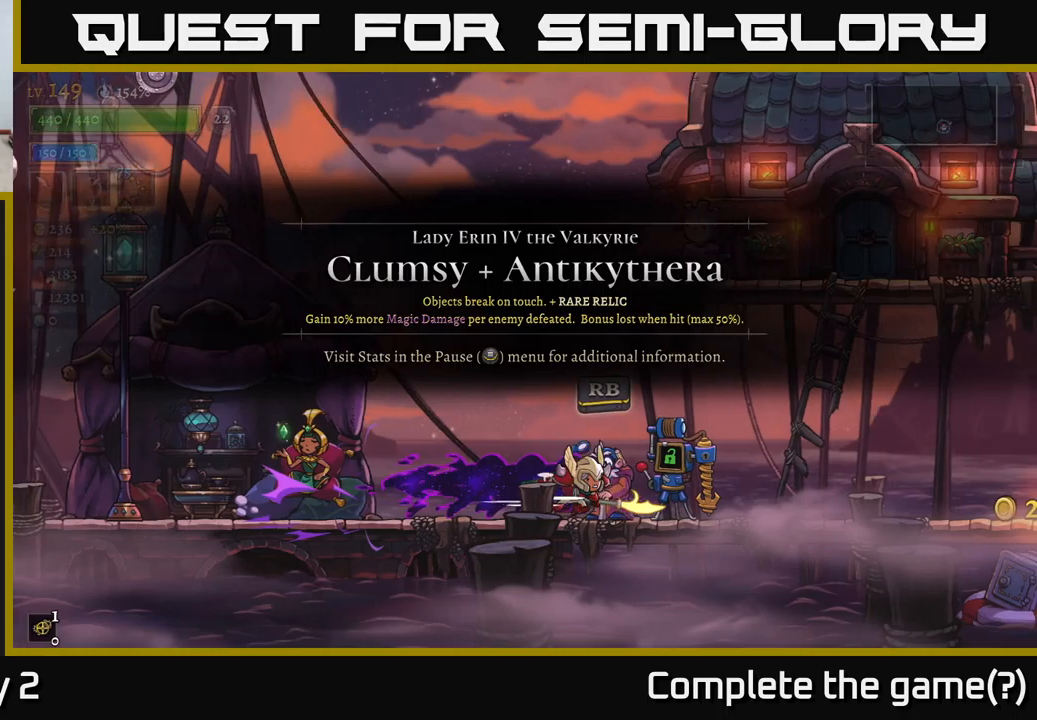
{"buttons": ["R2"], "left_stick": "right", "right_stick": "center", "events": [[50, "R2", "up"], [300, "R2", "down"]]}
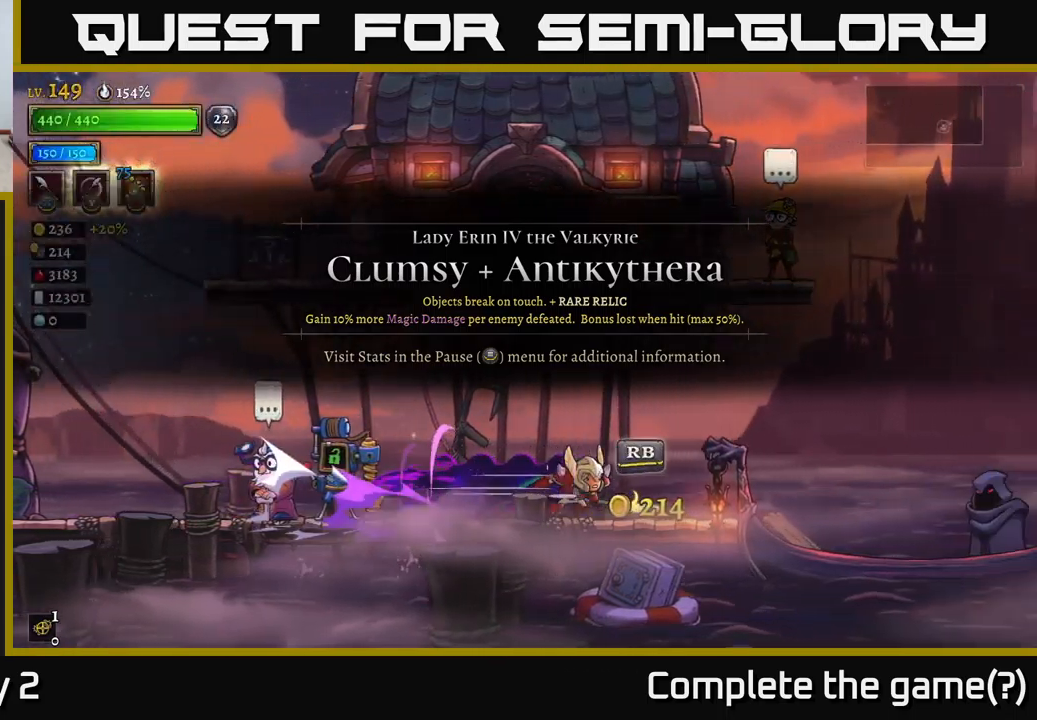
{"buttons": [], "left_stick": "right", "right_stick": "center", "events": [[350, "R2", "up"]]}
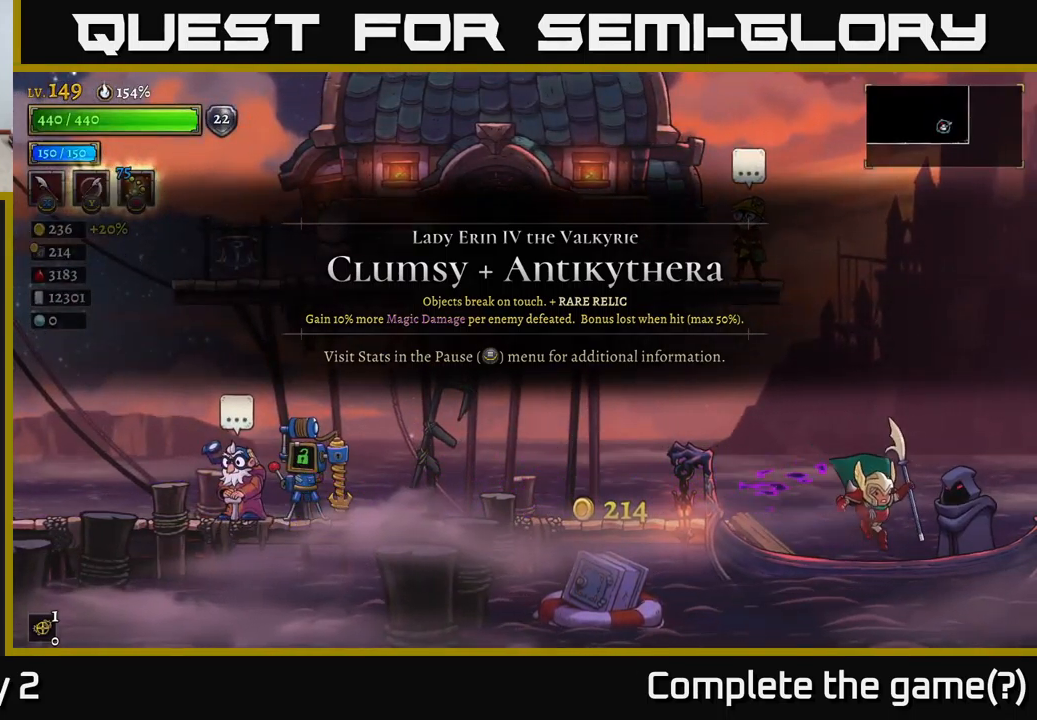
{"buttons": [], "left_stick": "center", "right_stick": "center", "events": [[100, "left_stick", "center"], [250, "R1", "down"], [350, "R1", "up"]]}
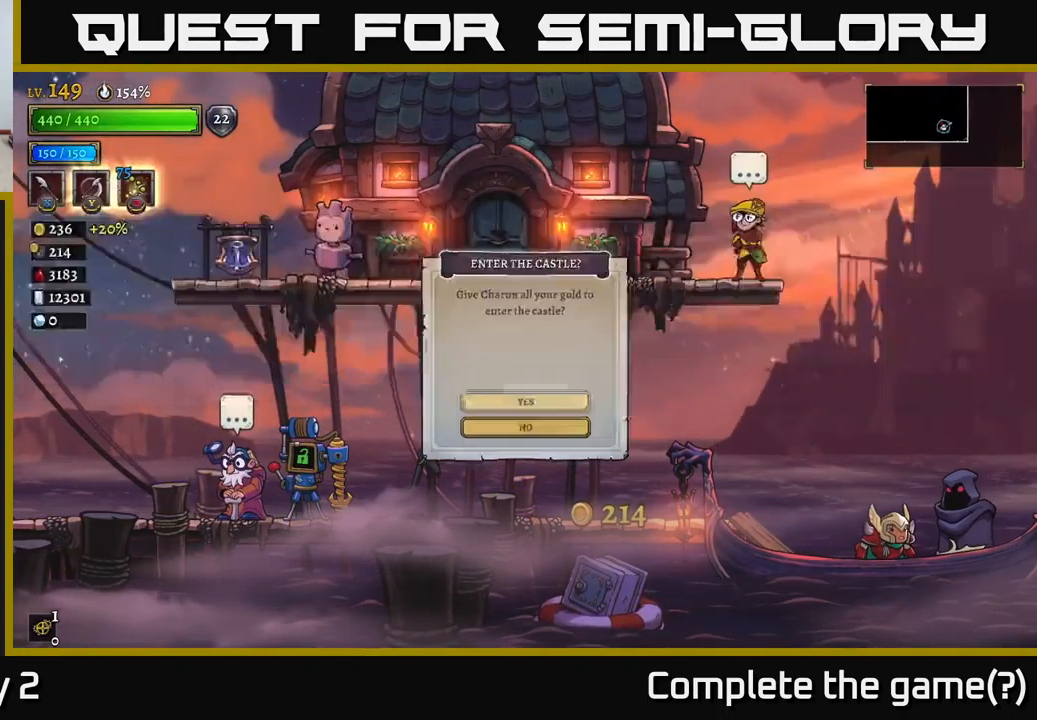
{"buttons": ["A"], "left_stick": "center", "right_stick": "center", "events": [[466, "A", "down"]]}
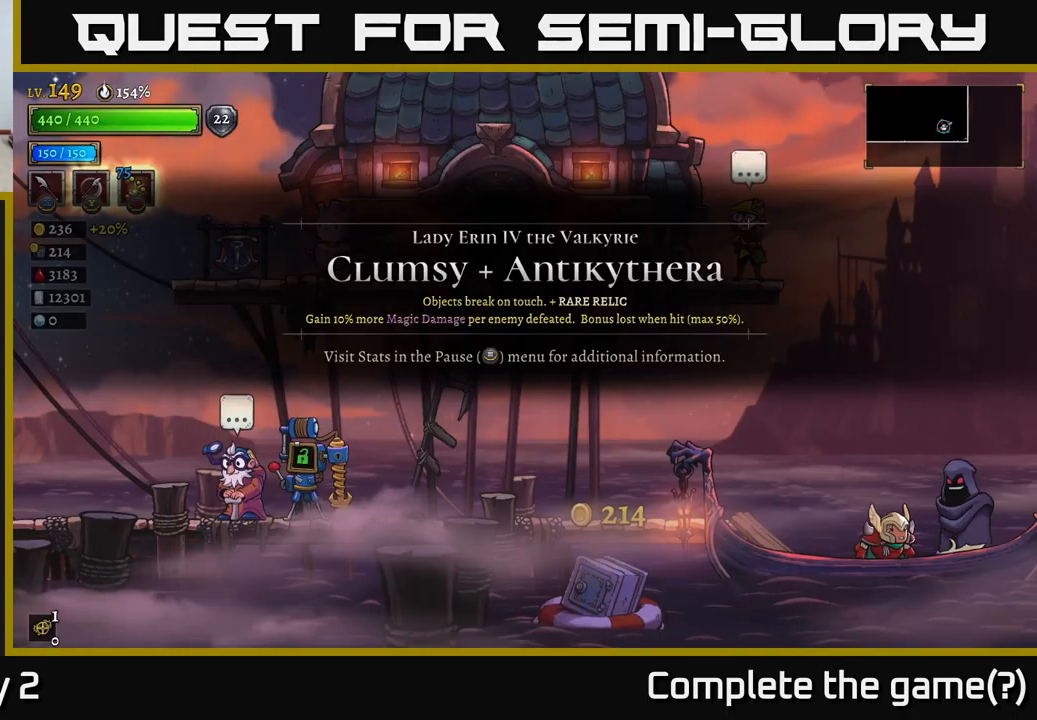
{"buttons": [], "left_stick": "center", "right_stick": "center", "events": [[100, "A", "up"]]}